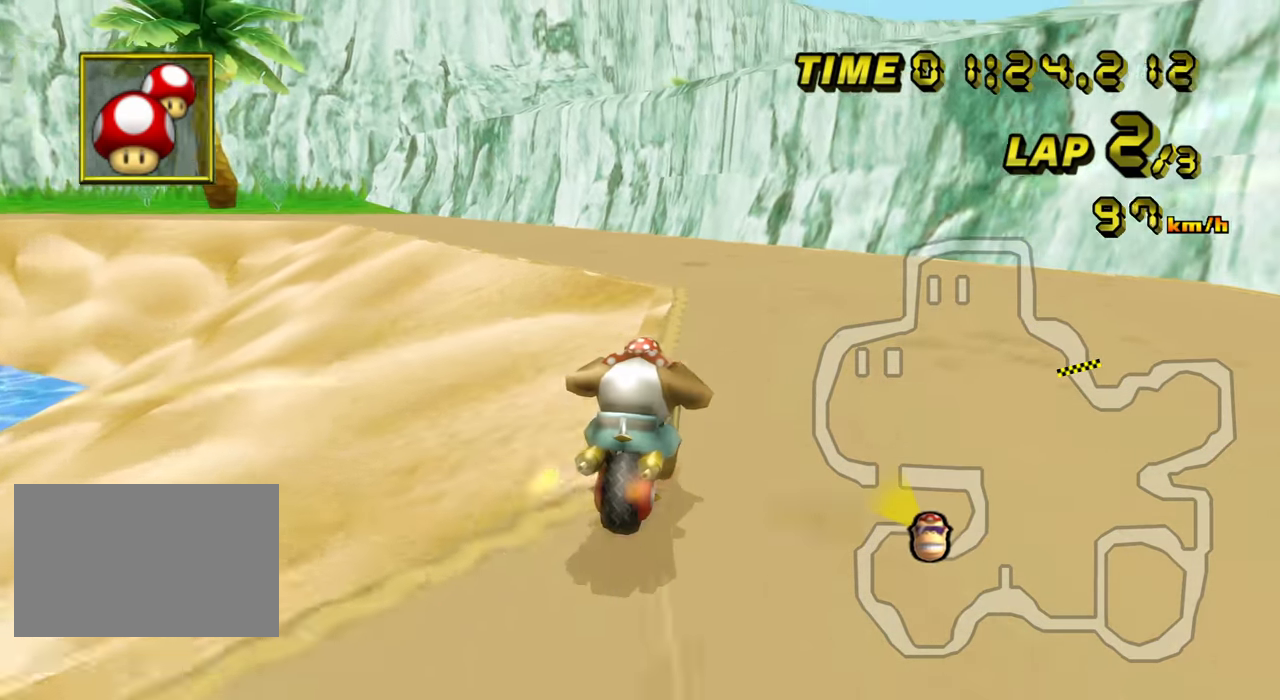
Gameplay with a controller (Nintendo layout); each line is a JSON object with the inputs held at the frame after it (dt_ms = milliseconds from this image to that frame). "events" lists button and stick changes between this image and that frame as [ms after this image, input, new state], when the widget could be followed in between. Not read: A B L1 L3 R1 R3 X Y.
{"dt_ms": 500, "buttons": ["C", "Z"], "left_stick": "up", "events": [[33, "left_stick", "up"]]}
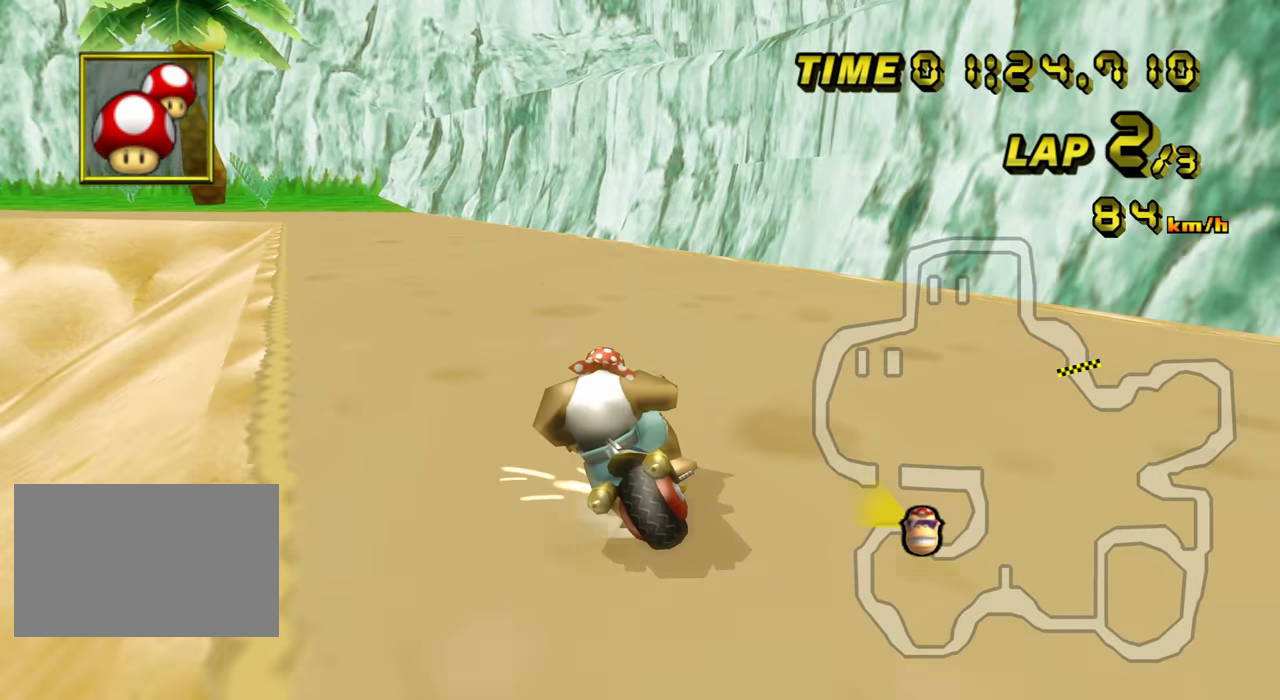
{"dt_ms": 500, "buttons": ["C", "Z"], "left_stick": "up", "events": []}
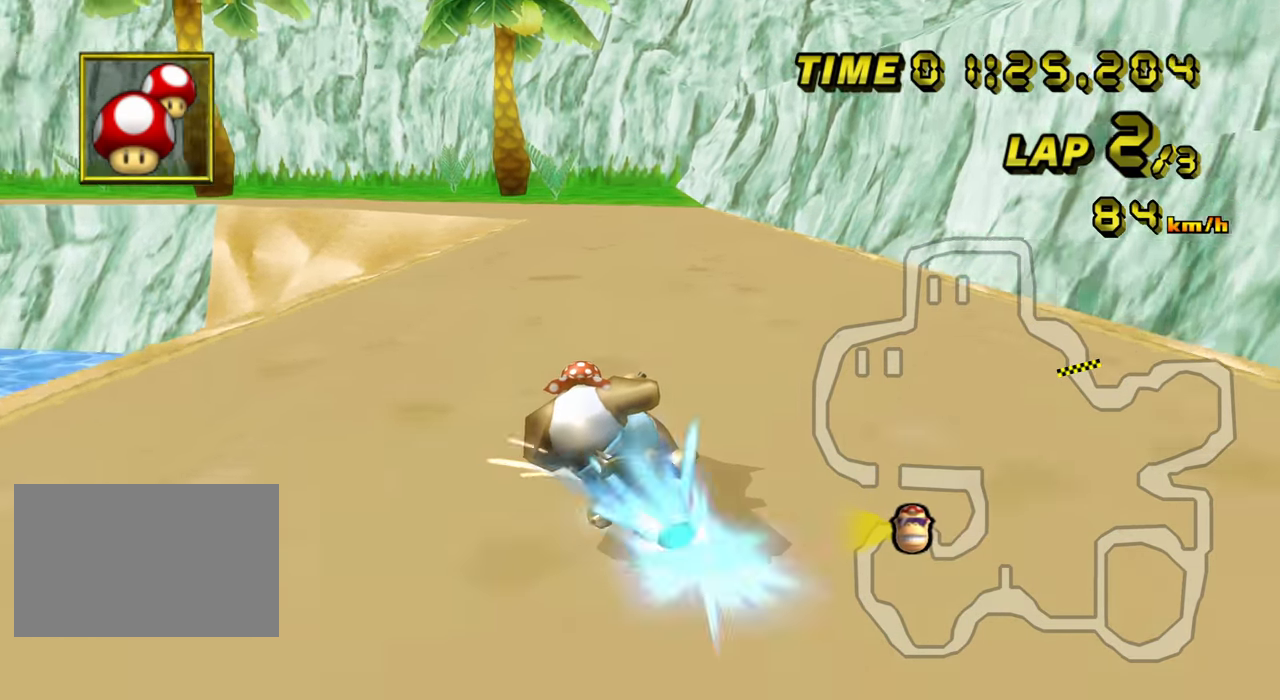
{"dt_ms": 500, "buttons": ["C"], "left_stick": "right", "events": [[50, "Z", "up"], [50, "left_stick", "up-right"], [150, "left_stick", "right"]]}
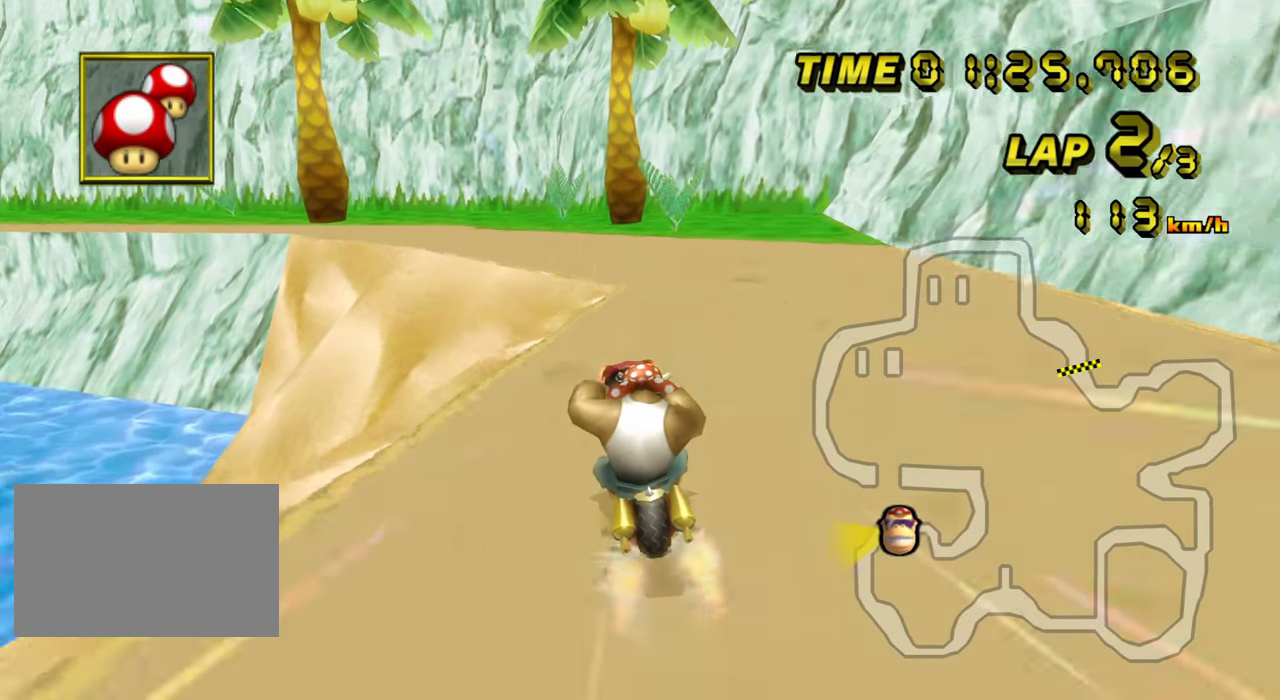
{"dt_ms": 500, "buttons": ["C", "Z"], "left_stick": "up", "events": [[67, "left_stick", "center"], [217, "Z", "down"], [450, "left_stick", "up"]]}
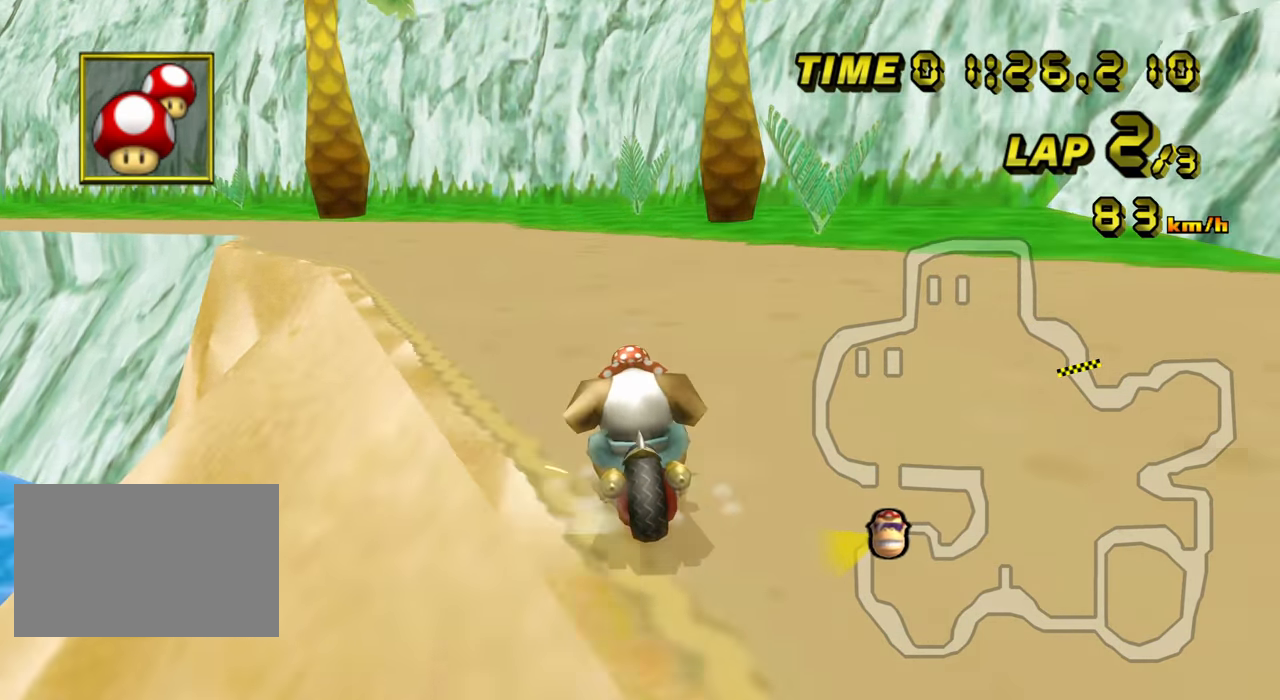
{"dt_ms": 500, "buttons": ["C", "Z"], "left_stick": "up-left", "events": [[17, "left_stick", "up-left"]]}
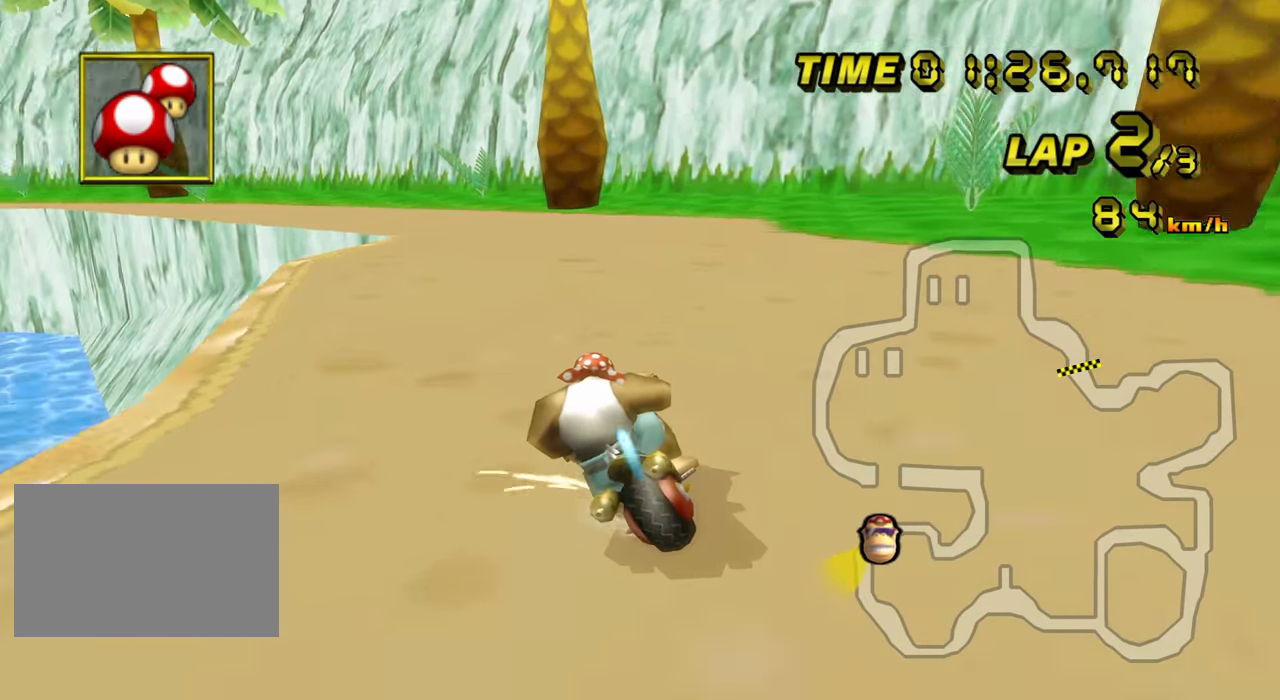
{"dt_ms": 500, "buttons": ["C"], "left_stick": "right", "events": [[467, "Z", "up"], [500, "left_stick", "right"]]}
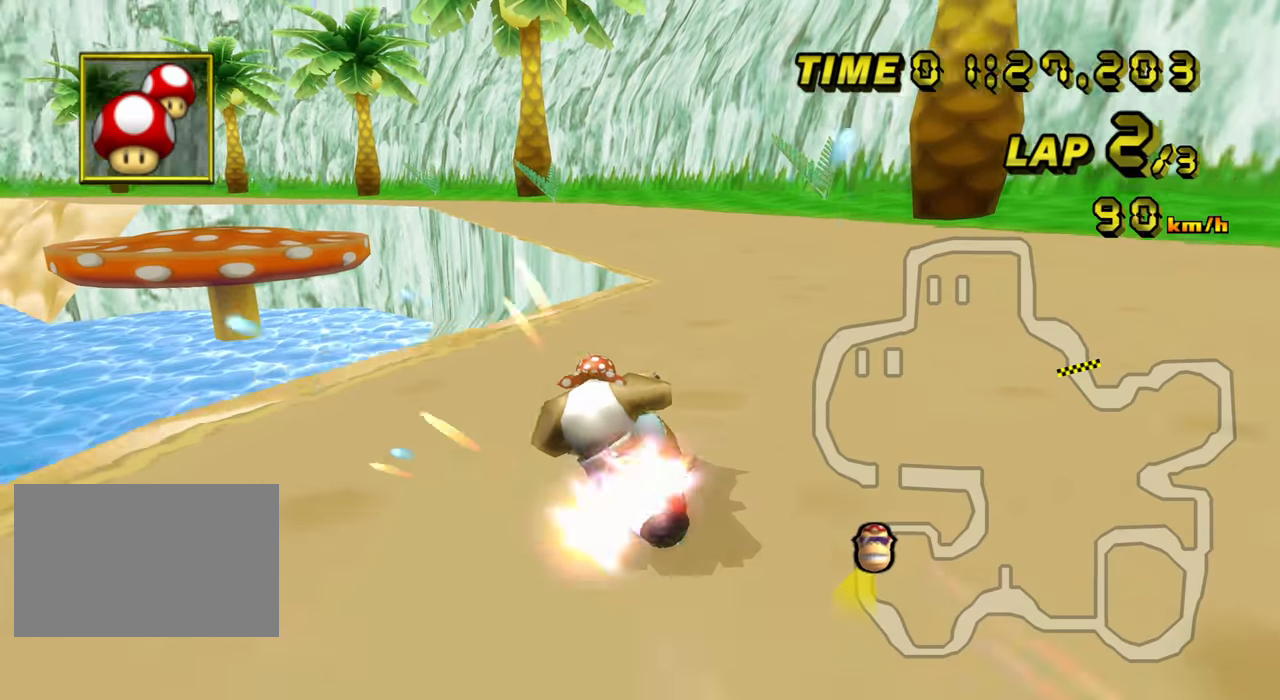
{"dt_ms": 500, "buttons": ["C"], "left_stick": "down", "events": [[184, "left_stick", "center"], [350, "Z", "down"], [417, "Z", "up"], [484, "left_stick", "down"]]}
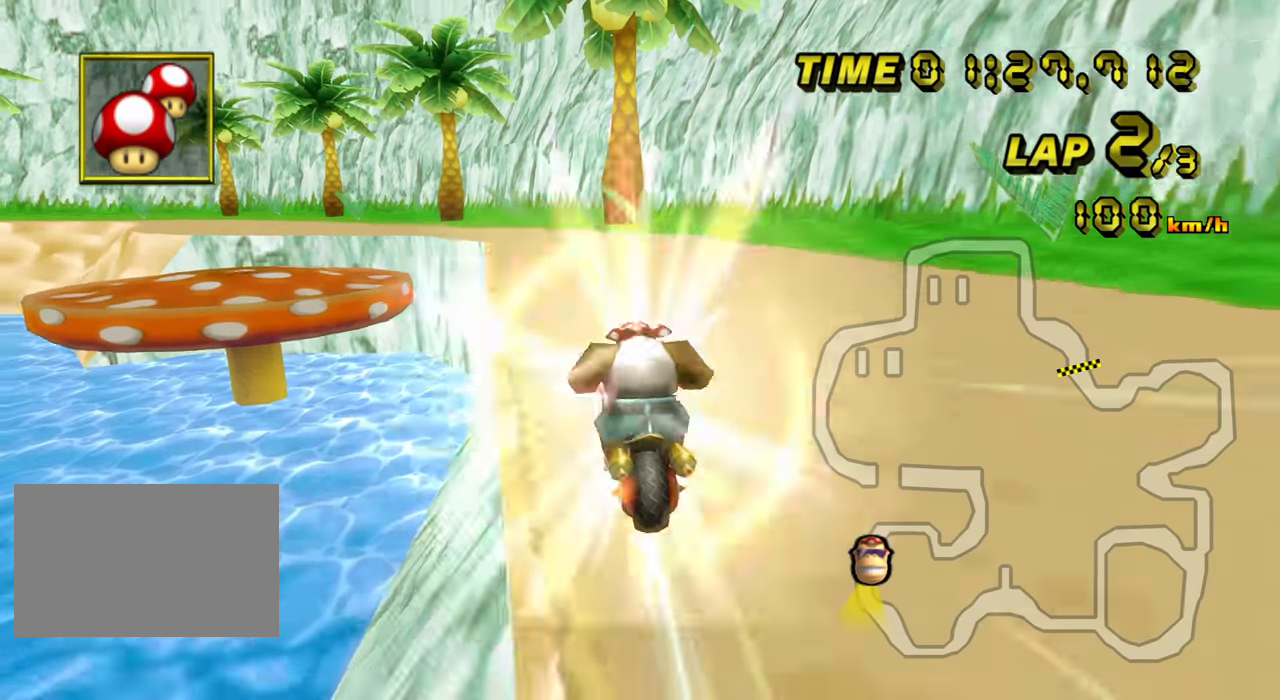
{"dt_ms": 1000, "buttons": ["C"], "left_stick": "right", "events": [[117, "left_stick", "down-left"], [217, "left_stick", "down"], [517, "left_stick", "right"], [767, "left_stick", "center"], [884, "Z", "down"], [884, "left_stick", "up-left"], [967, "Z", "up"], [984, "left_stick", "right"]]}
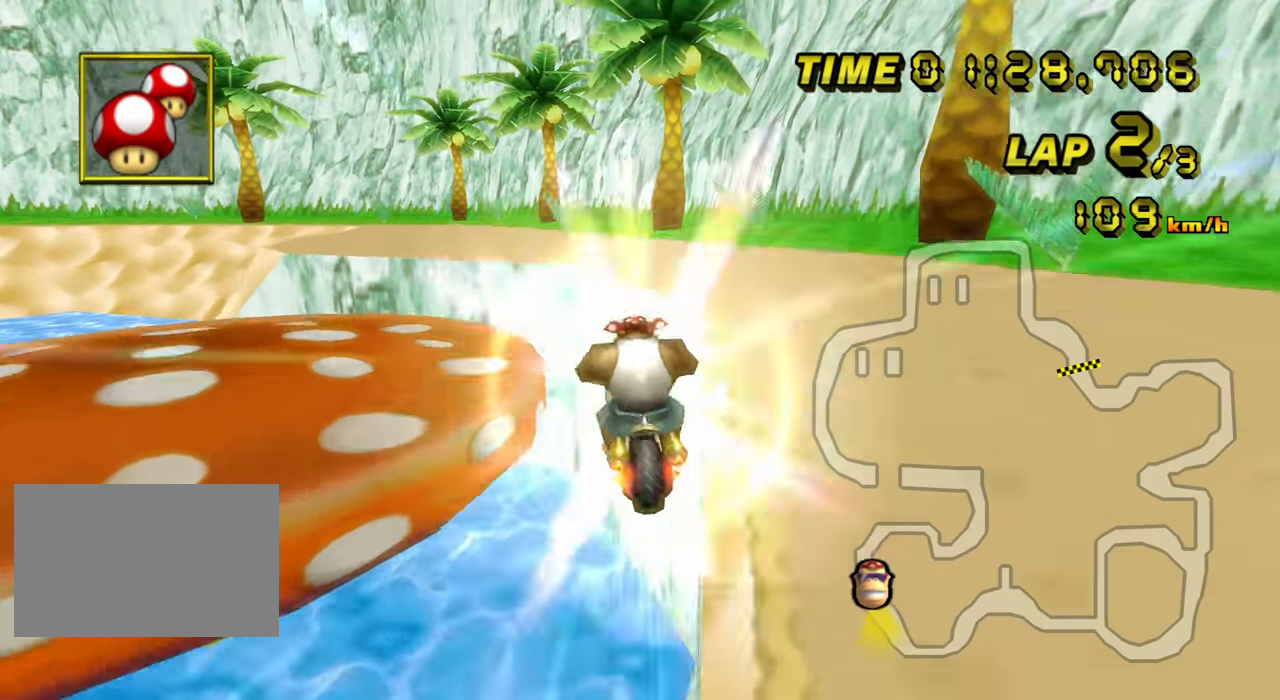
{"dt_ms": 500, "buttons": ["C"], "left_stick": "left", "events": [[134, "left_stick", "down"], [234, "left_stick", "down-left"], [467, "left_stick", "left"]]}
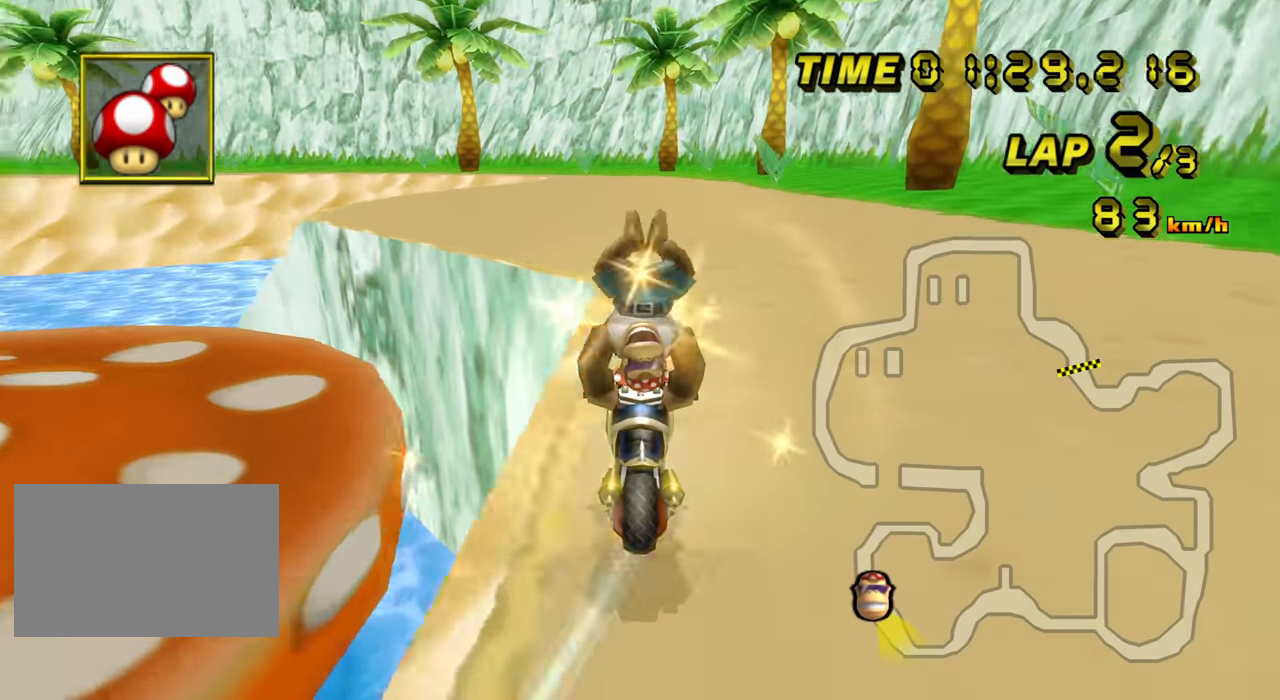
{"dt_ms": 500, "buttons": ["C"], "left_stick": "left", "events": []}
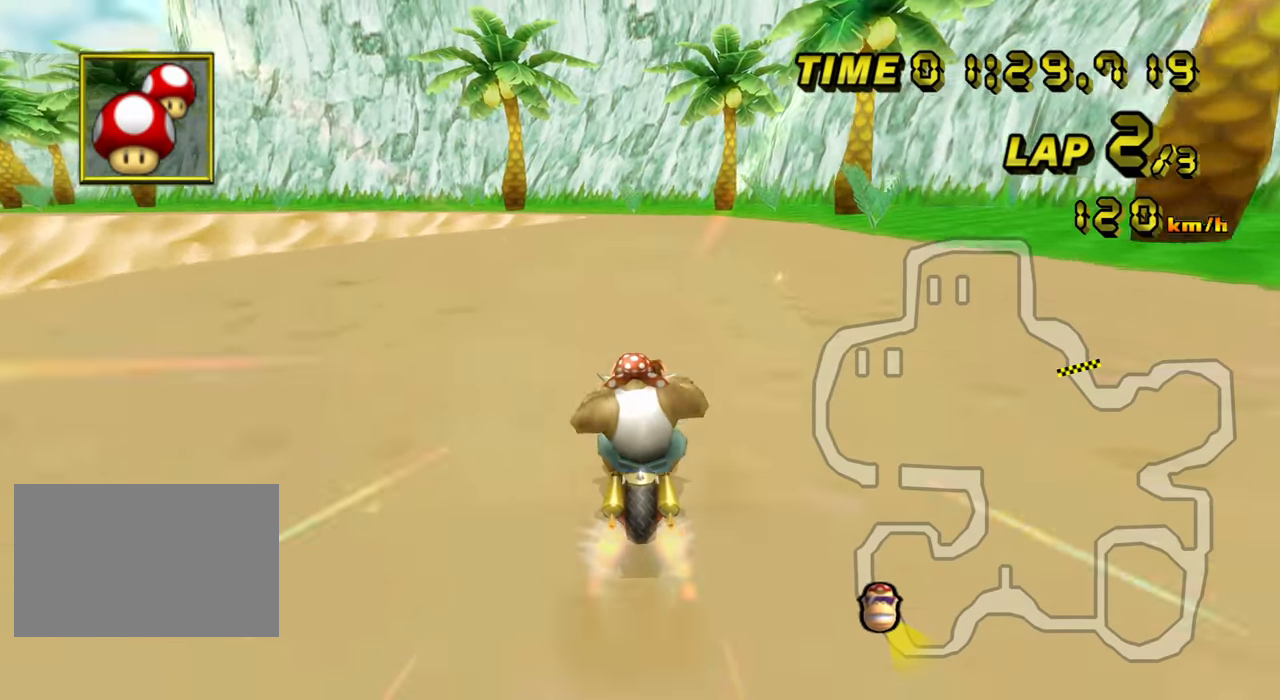
{"dt_ms": 500, "buttons": ["C"], "left_stick": "center", "events": [[367, "left_stick", "center"]]}
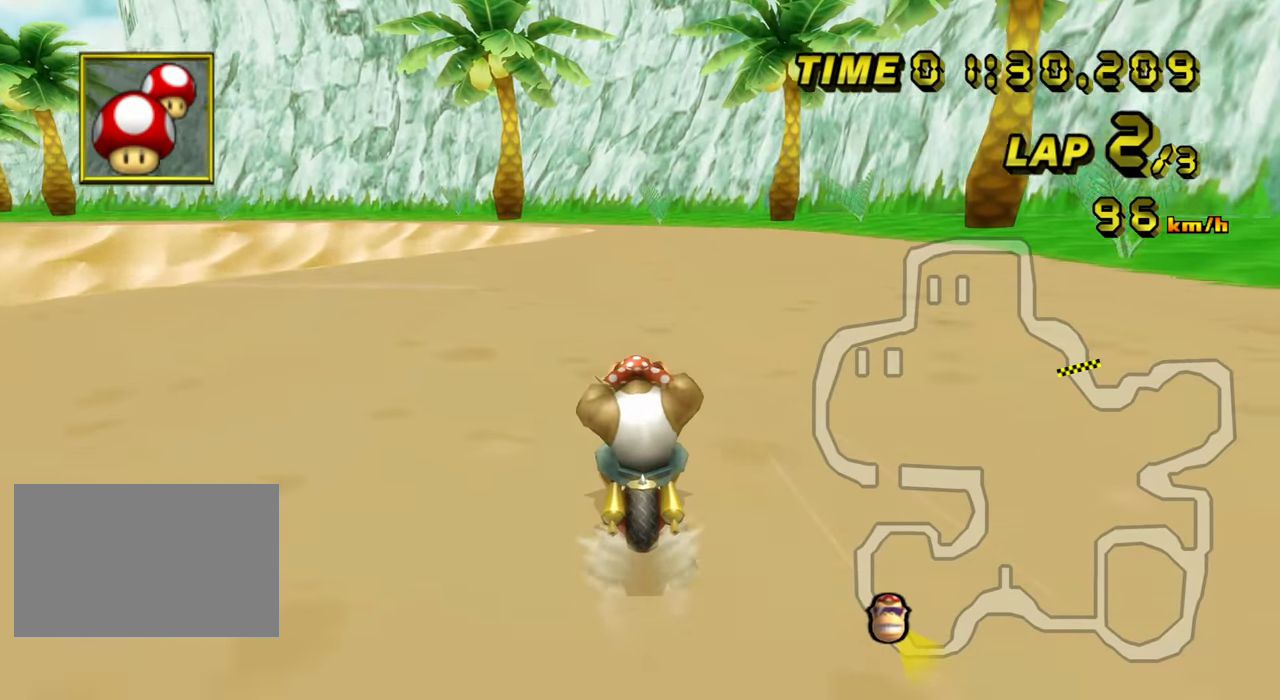
{"dt_ms": 500, "buttons": ["C"], "left_stick": "center", "events": []}
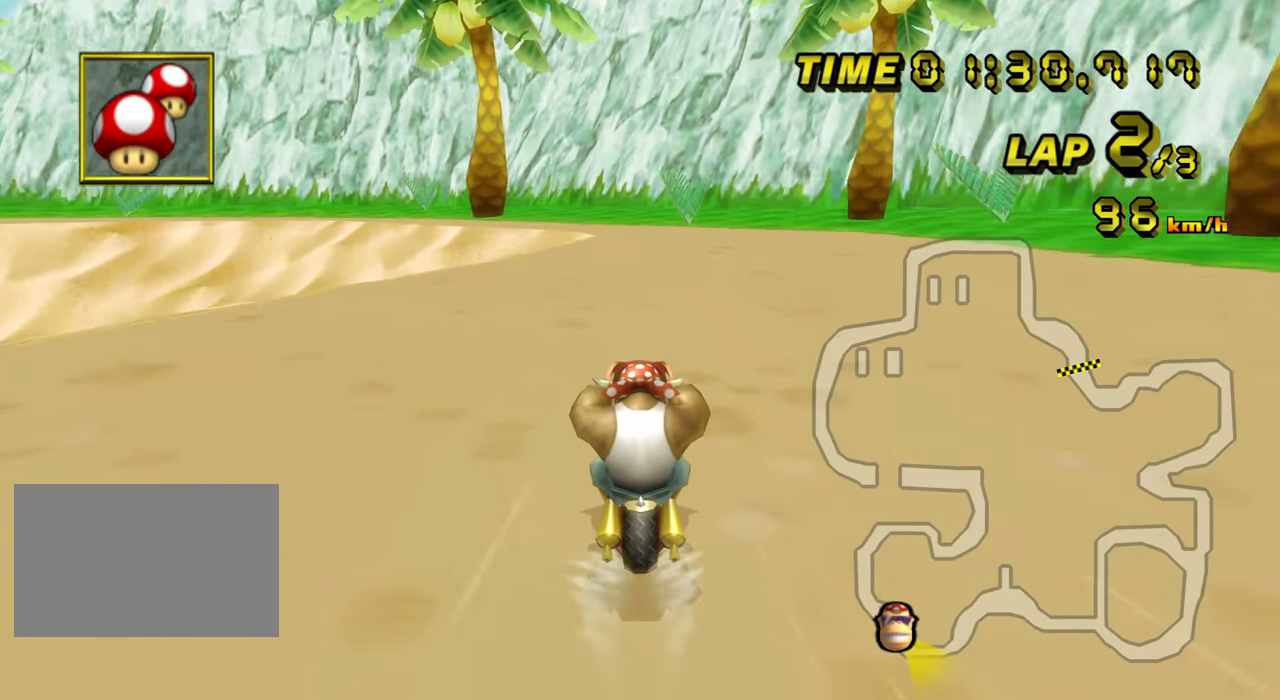
{"dt_ms": 500, "buttons": ["C"], "left_stick": "center", "events": []}
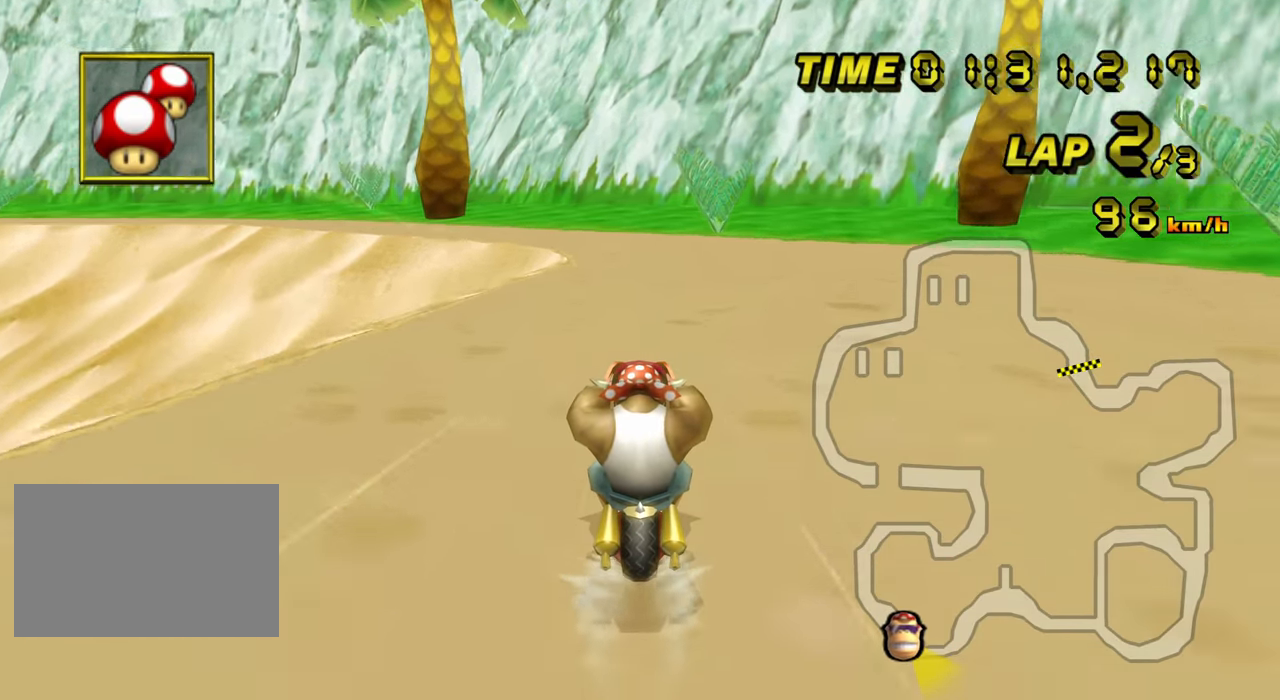
{"dt_ms": 500, "buttons": ["C", "Z"], "left_stick": "left", "events": [[234, "Z", "down"], [234, "left_stick", "left"]]}
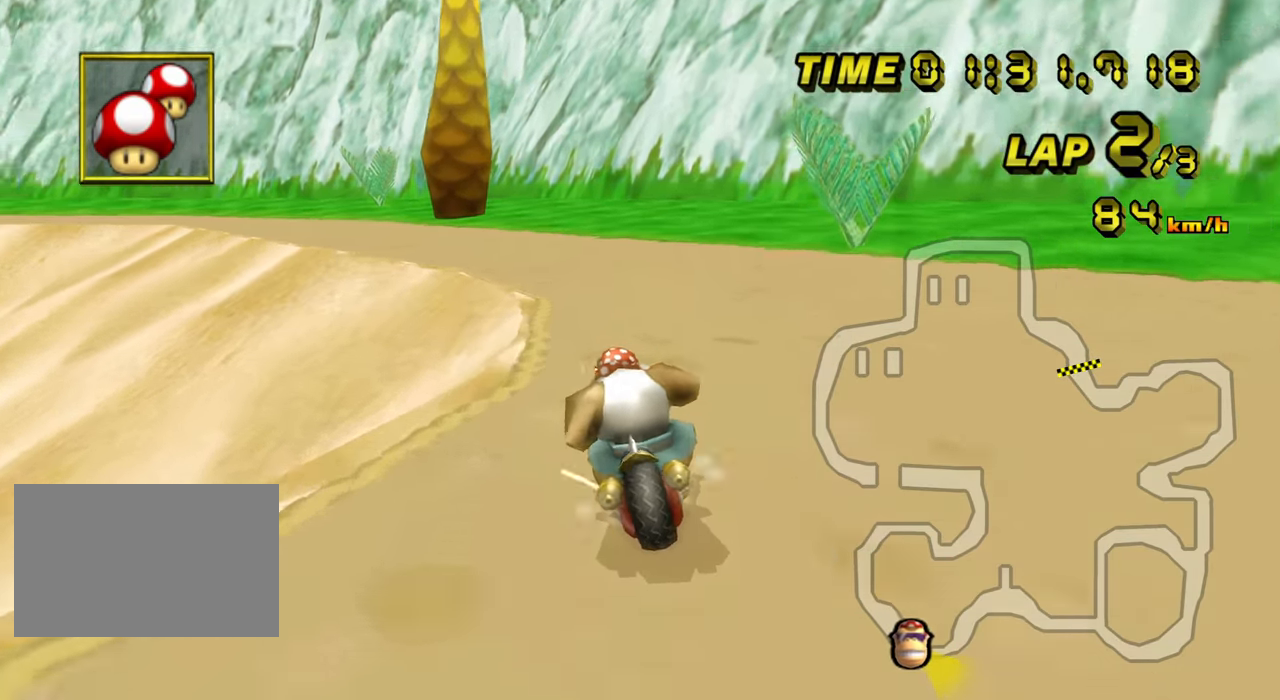
{"dt_ms": 500, "buttons": ["C", "Z"], "left_stick": "right", "events": [[167, "left_stick", "up-left"], [350, "left_stick", "up-right"], [450, "left_stick", "right"]]}
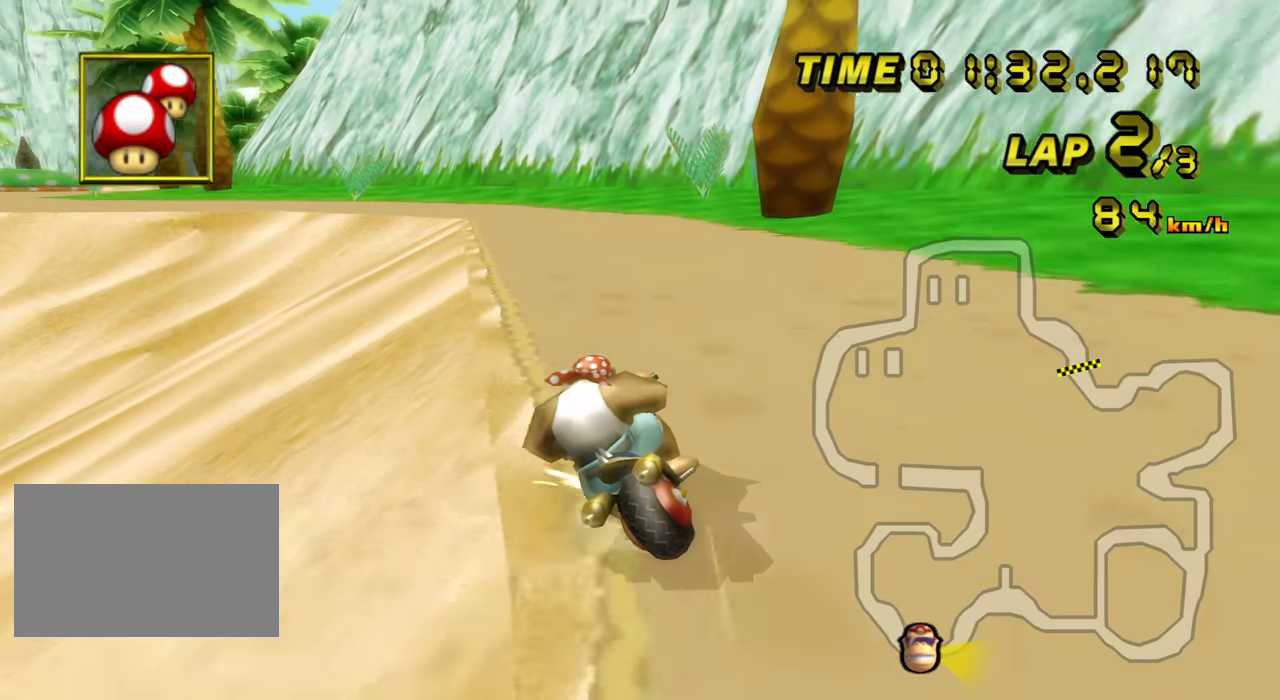
{"dt_ms": 500, "buttons": ["C", "Z"], "left_stick": "up", "events": [[316, "left_stick", "up-right"], [483, "left_stick", "up"]]}
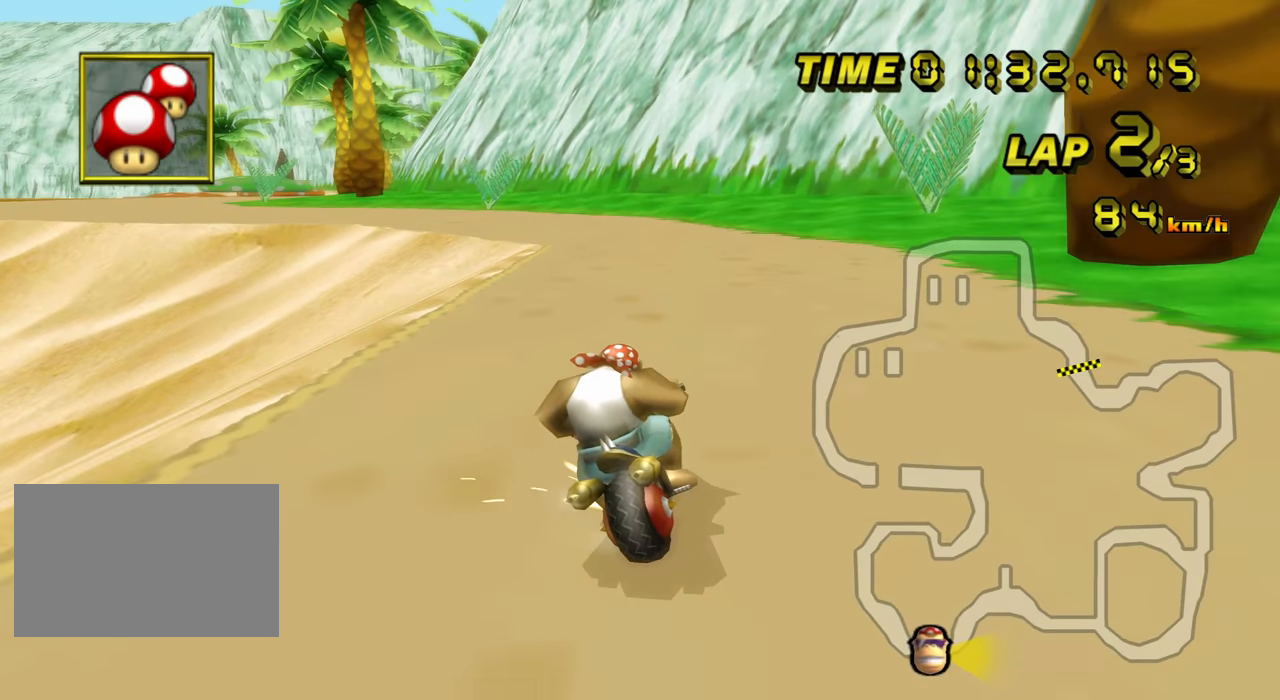
{"dt_ms": 500, "buttons": ["C"], "left_stick": "up-left", "events": [[16, "left_stick", "up-left"], [300, "left_stick", "left"], [400, "Z", "up"], [416, "left_stick", "up-left"]]}
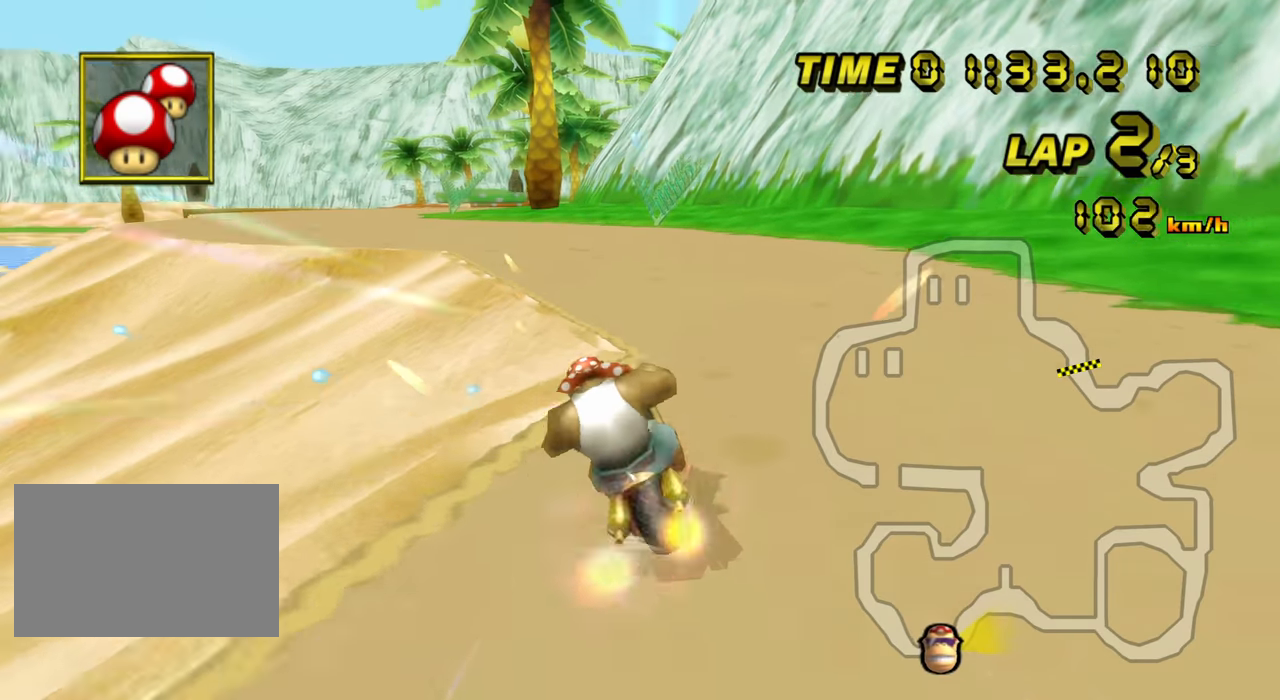
{"dt_ms": 500, "buttons": ["C"], "left_stick": "center", "events": [[16, "left_stick", "left"], [300, "left_stick", "right"], [450, "left_stick", "center"]]}
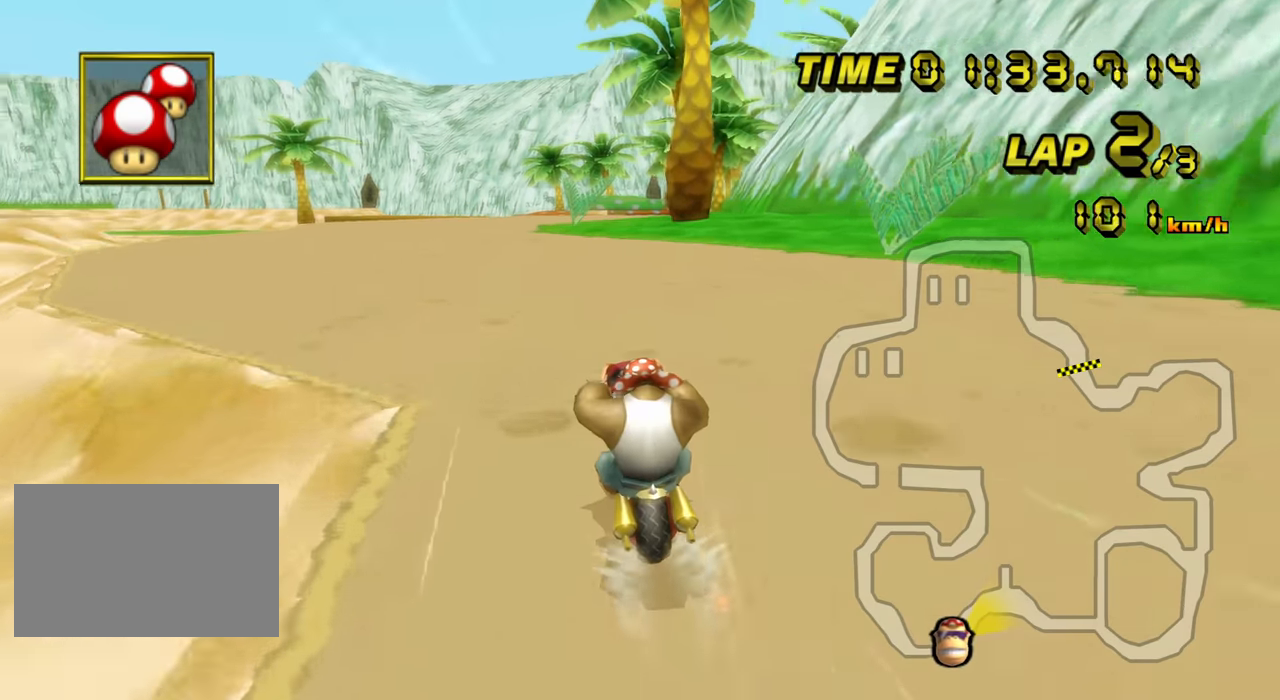
{"dt_ms": 500, "buttons": ["C"], "left_stick": "center", "events": []}
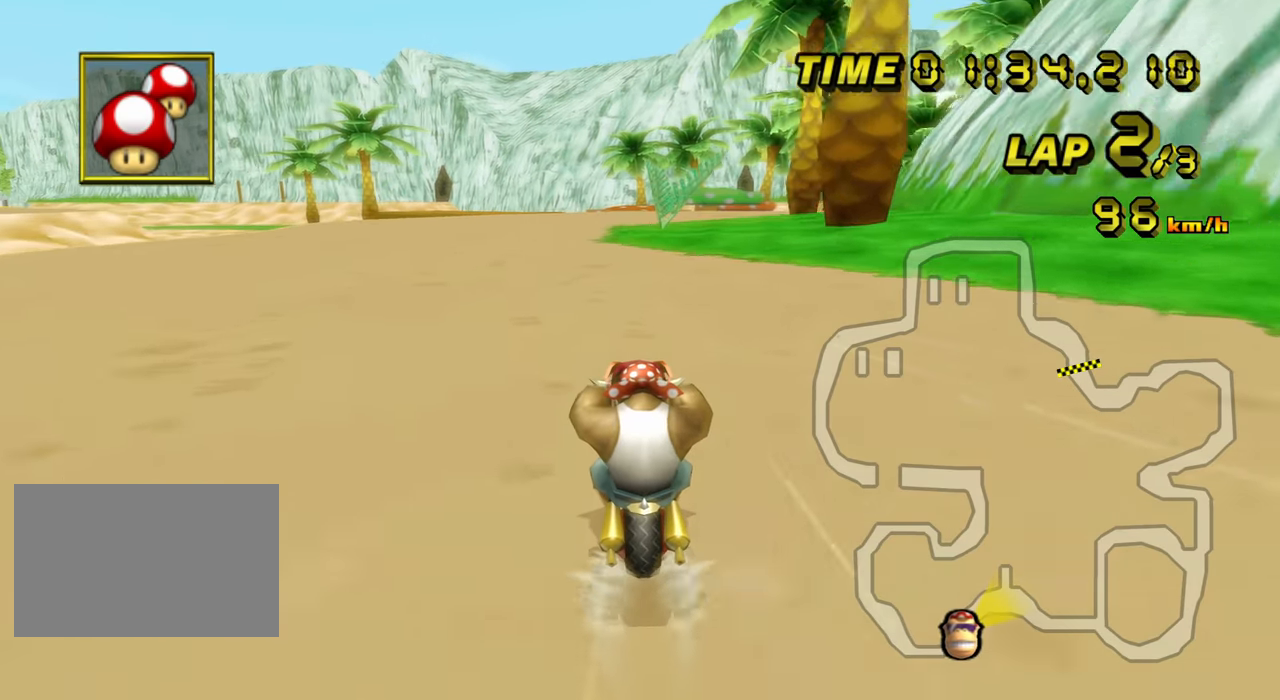
{"dt_ms": 500, "buttons": ["C"], "left_stick": "center", "events": []}
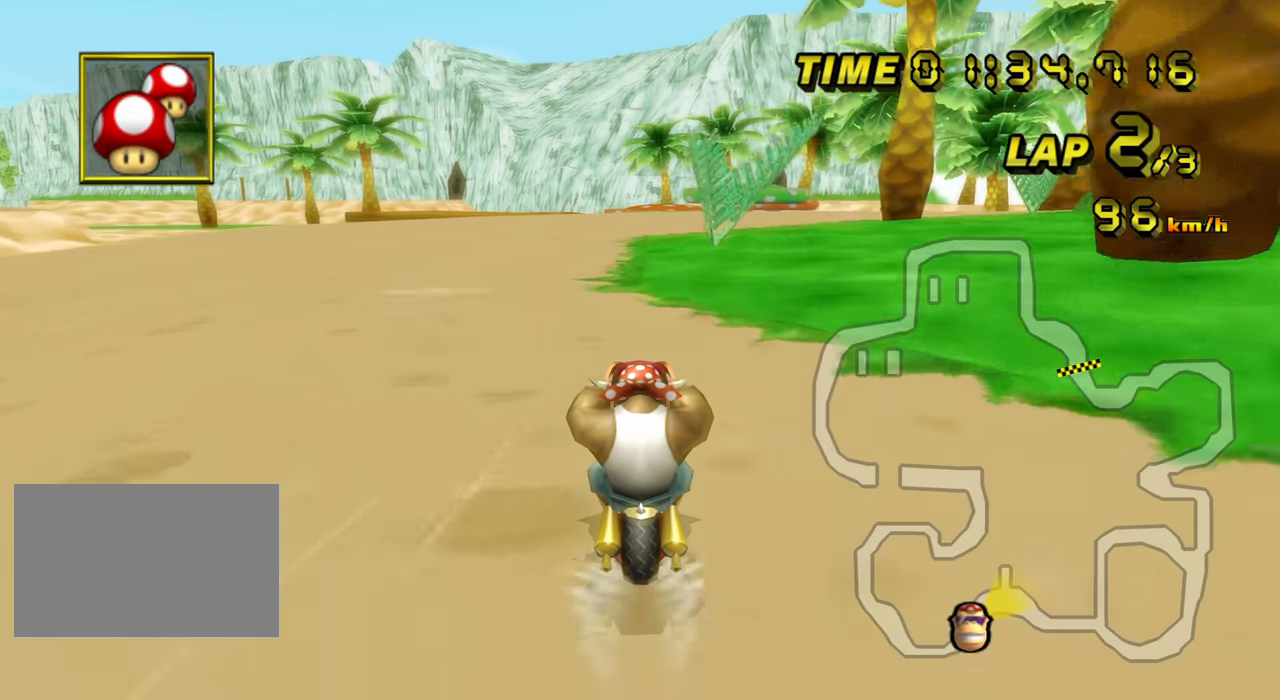
{"dt_ms": 500, "buttons": ["C"], "left_stick": "center", "events": []}
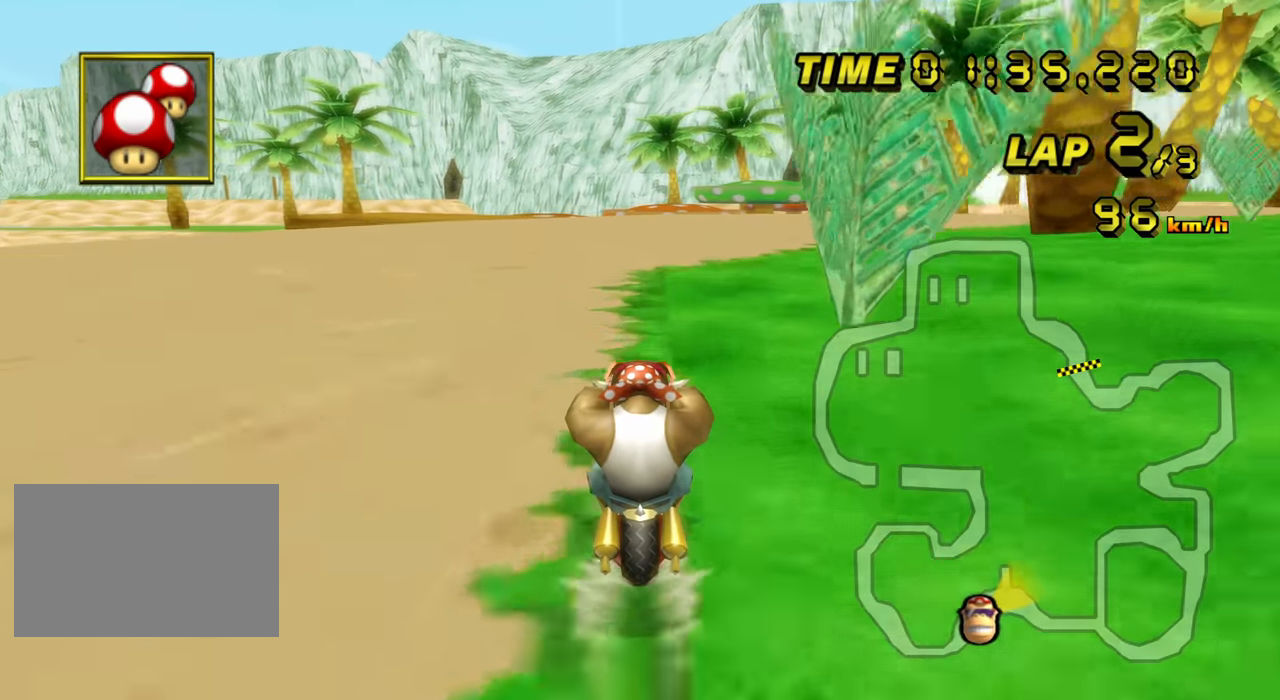
{"dt_ms": 500, "buttons": ["C", "Z"], "left_stick": "right", "events": [[216, "Z", "down"], [216, "left_stick", "right"]]}
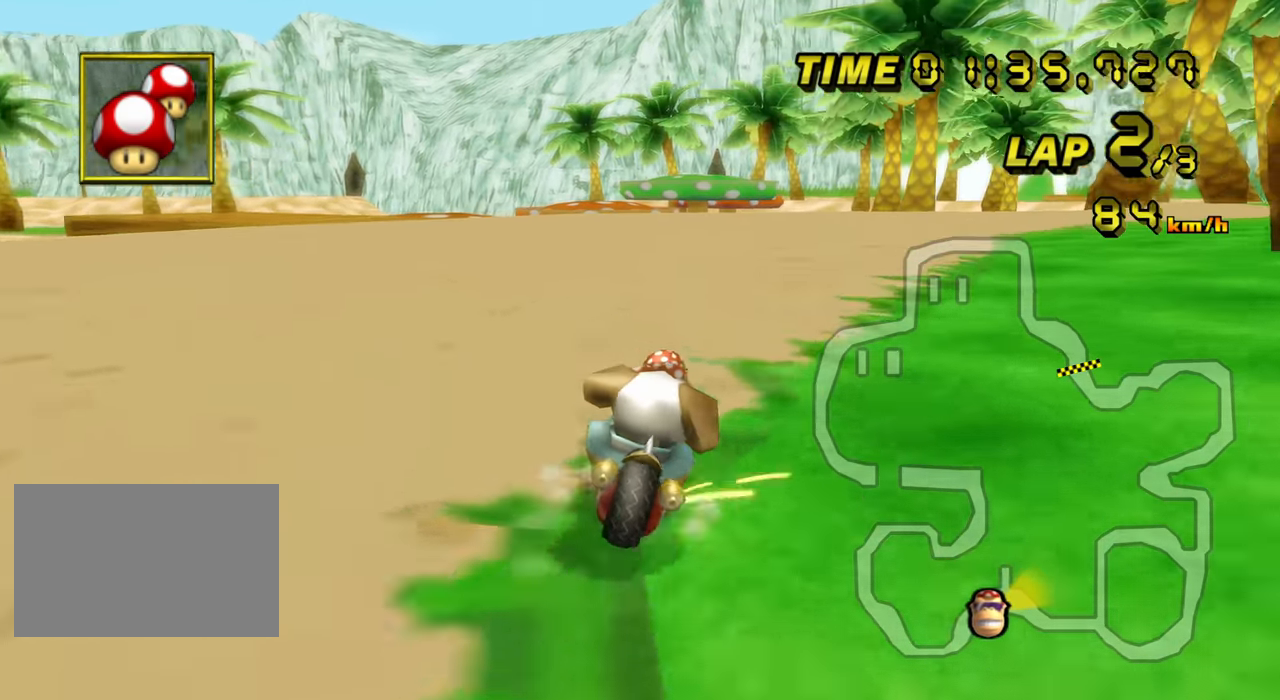
{"dt_ms": 500, "buttons": ["C", "Z"], "left_stick": "up-left", "events": [[350, "left_stick", "up"], [416, "left_stick", "up-left"]]}
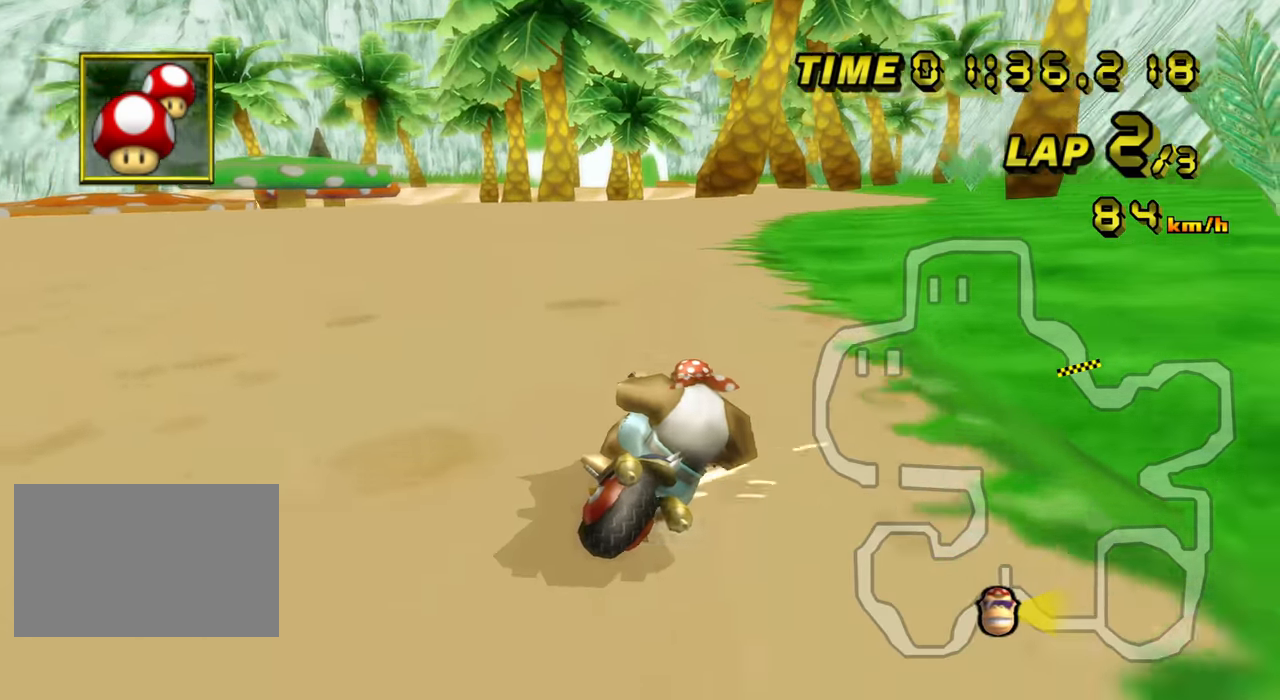
{"dt_ms": 500, "buttons": ["C", "Z"], "left_stick": "up", "events": [[50, "left_stick", "left"], [450, "left_stick", "up"]]}
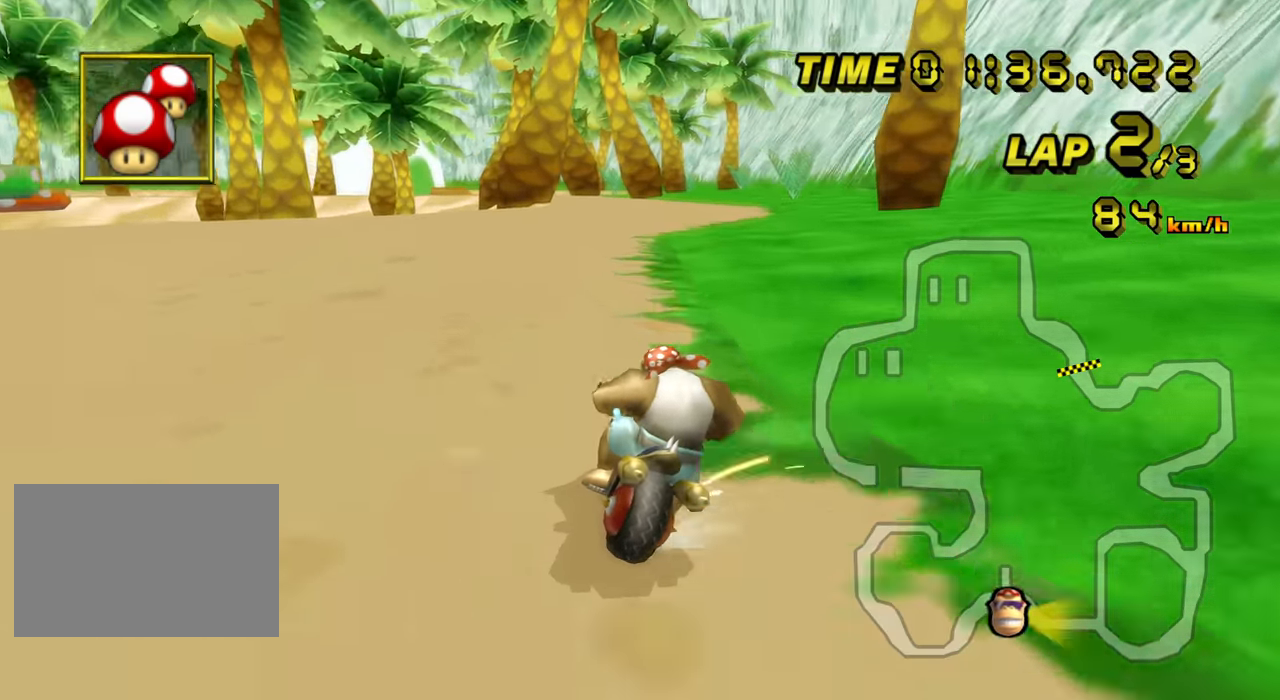
{"dt_ms": 500, "buttons": ["C", "Z"], "left_stick": "up", "events": [[100, "left_stick", "left"], [266, "left_stick", "up-left"], [483, "left_stick", "up"]]}
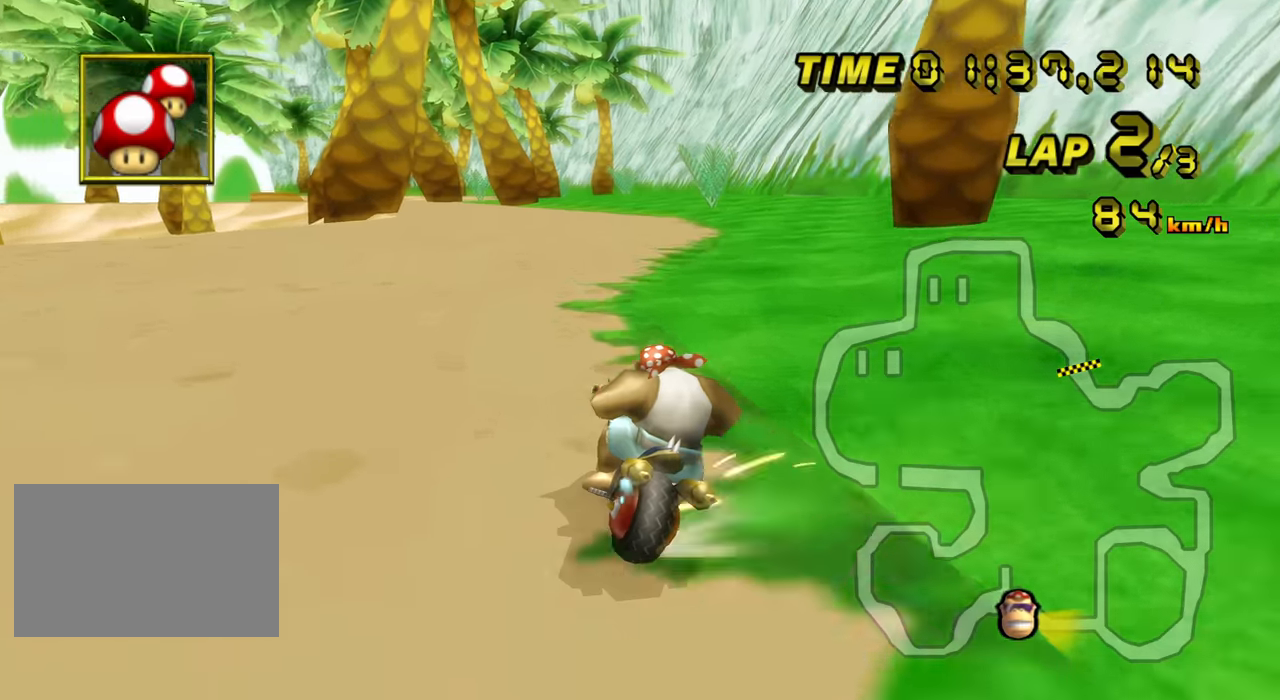
{"dt_ms": 500, "buttons": ["C"], "left_stick": "left", "events": [[17, "left_stick", "up-right"], [150, "Z", "up"], [183, "left_stick", "up-left"], [367, "left_stick", "left"]]}
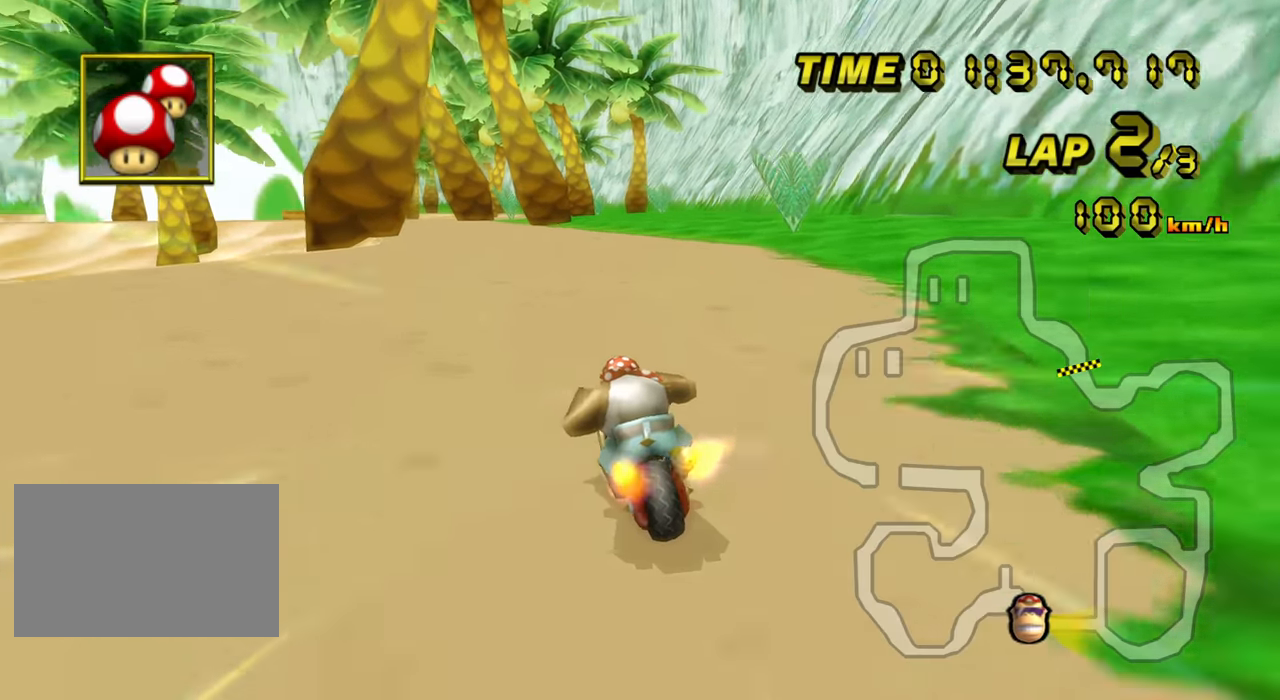
{"dt_ms": 500, "buttons": ["C"], "left_stick": "center", "events": [[283, "left_stick", "center"]]}
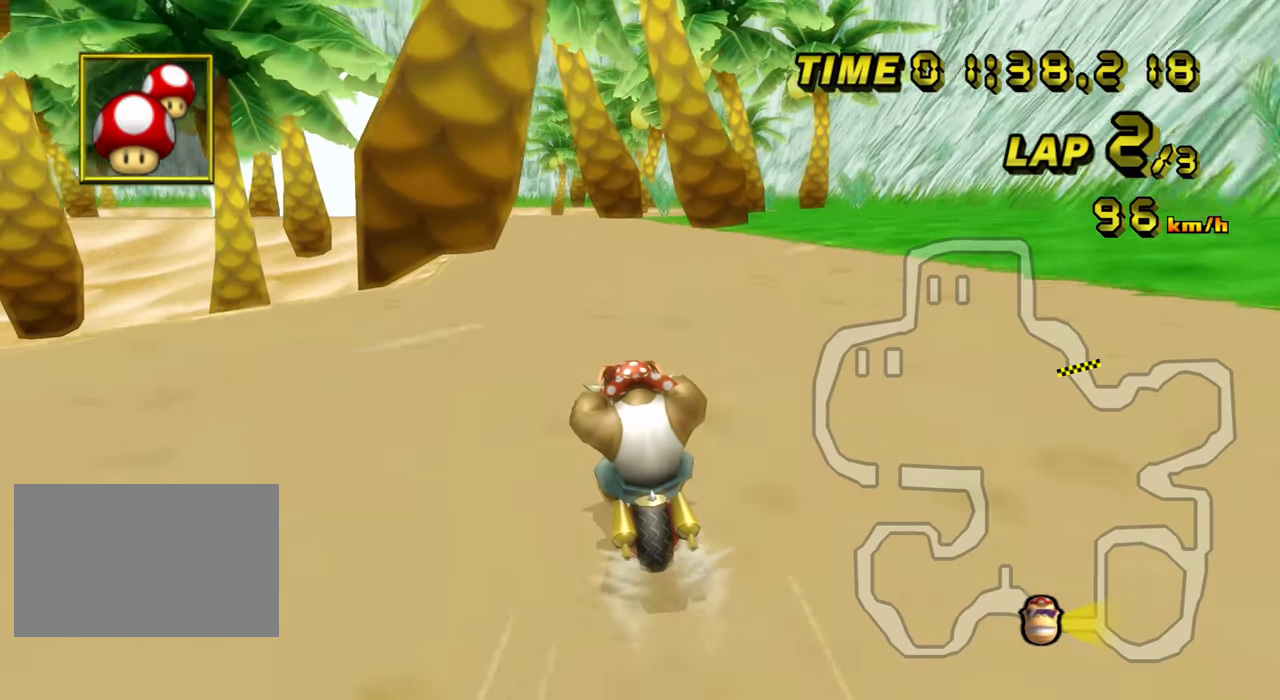
{"dt_ms": 500, "buttons": ["C"], "left_stick": "center", "events": []}
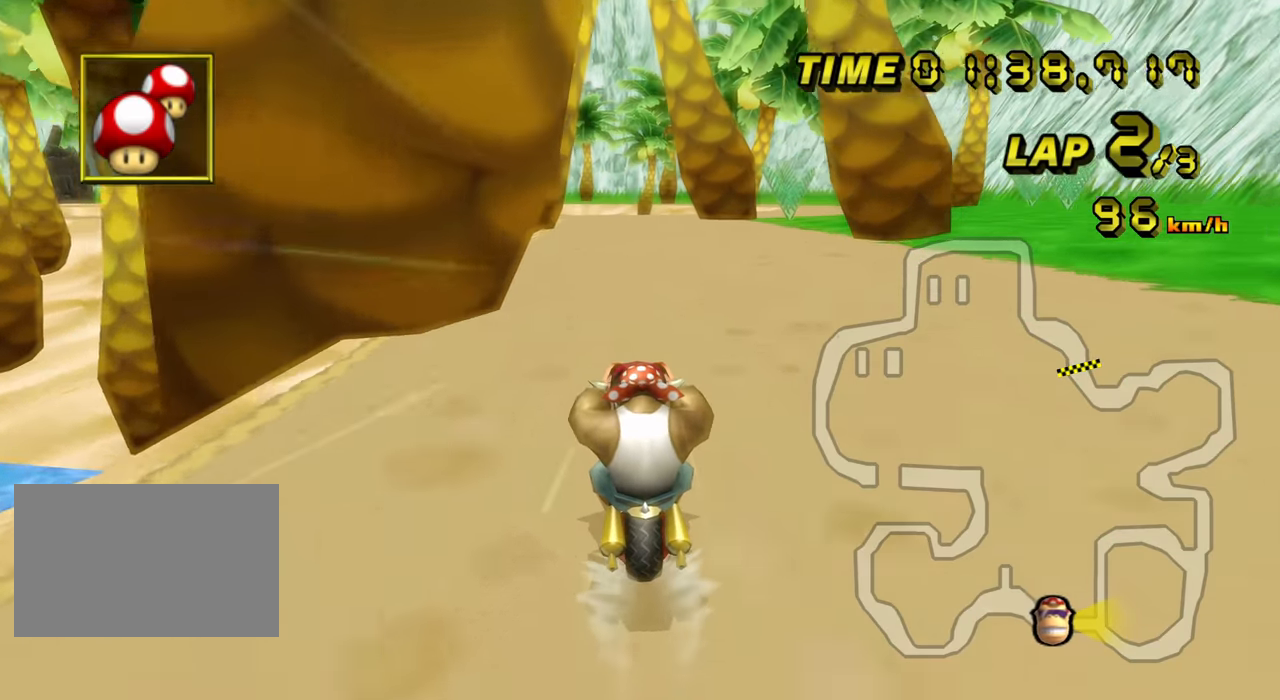
{"dt_ms": 500, "buttons": ["C"], "left_stick": "center", "events": []}